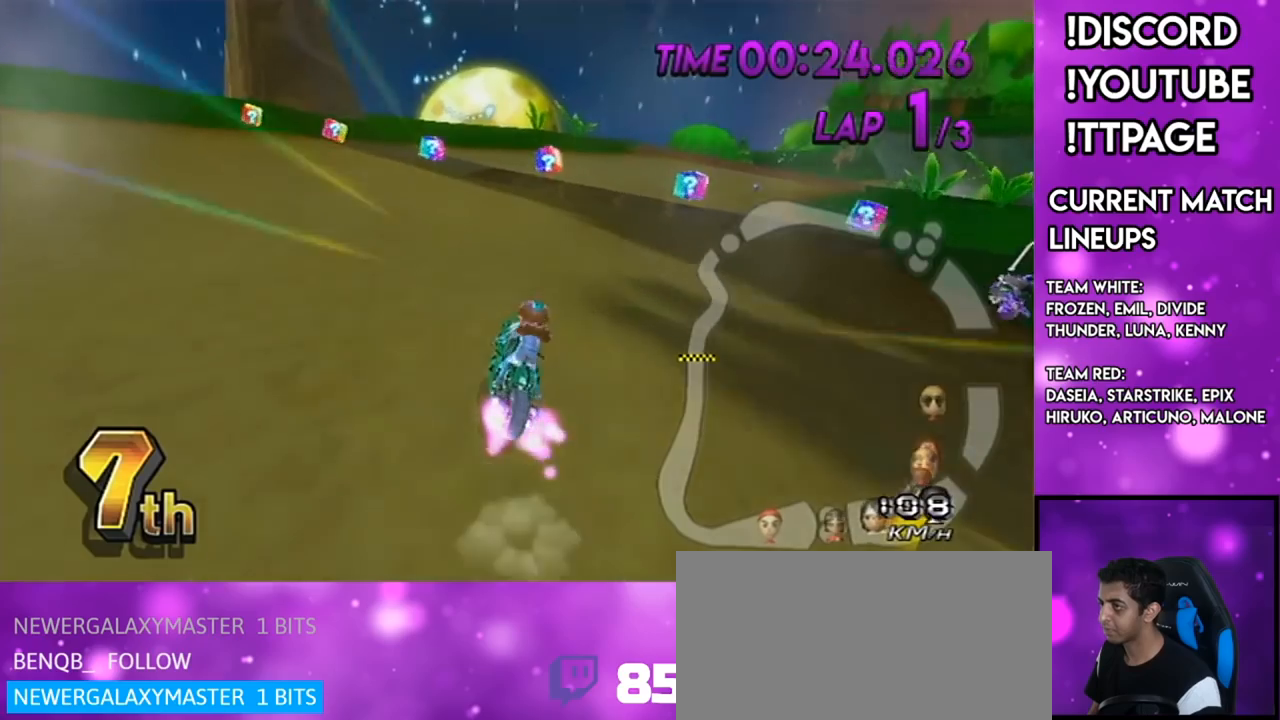
Gameplay with a controller (Nintendo layout); each line is a JSON object with the inputs held at the frame after it. "events" lists button and stick changes between this image and that frame as [ms after this image, input, new state], when the widget could be followed in between. Not read: L3 R3.
{"buttons": ["A", "R1"], "left_stick": "up-right", "right_stick": "center", "events": [[16, "R1", "down"], [166, "left_stick", "up-right"]]}
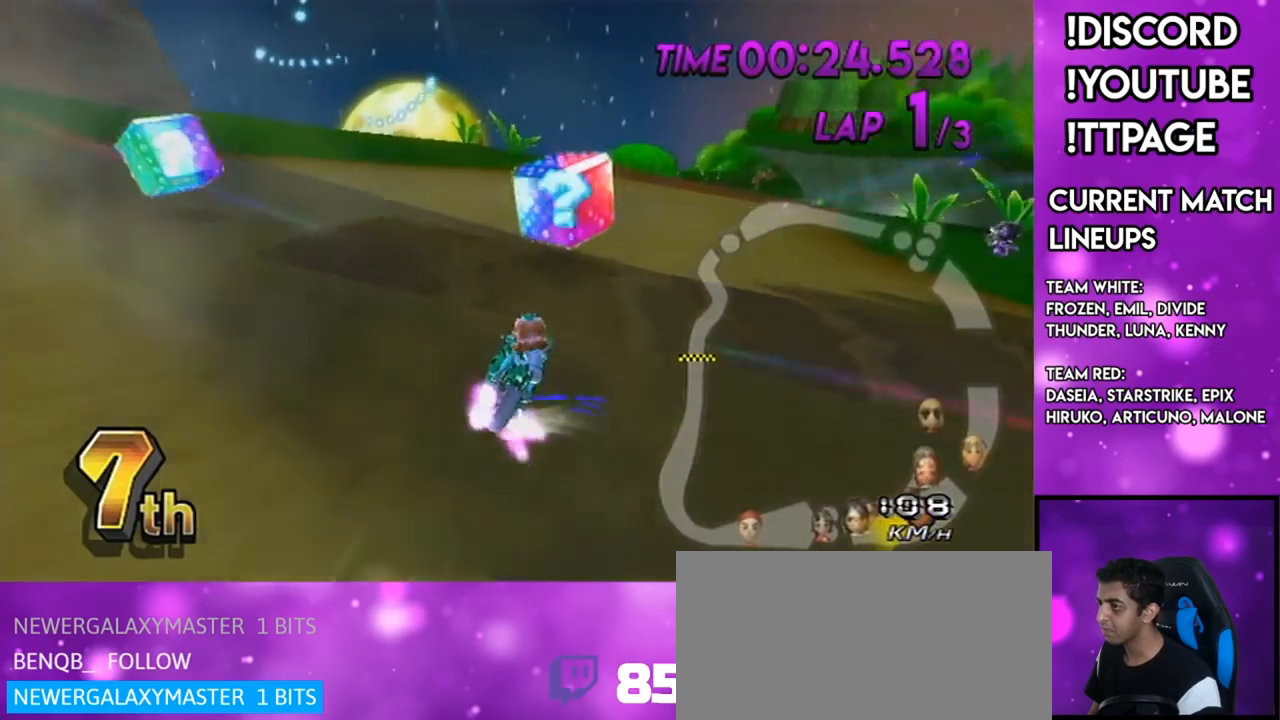
{"buttons": ["A"], "left_stick": "center", "right_stick": "center", "events": [[50, "left_stick", "right"], [250, "DPAD_LEFT", "down"], [250, "DPAD_UP", "down"], [250, "left_stick", "center"], [284, "R1", "up"], [317, "DPAD_LEFT", "up"], [317, "DPAD_UP", "up"]]}
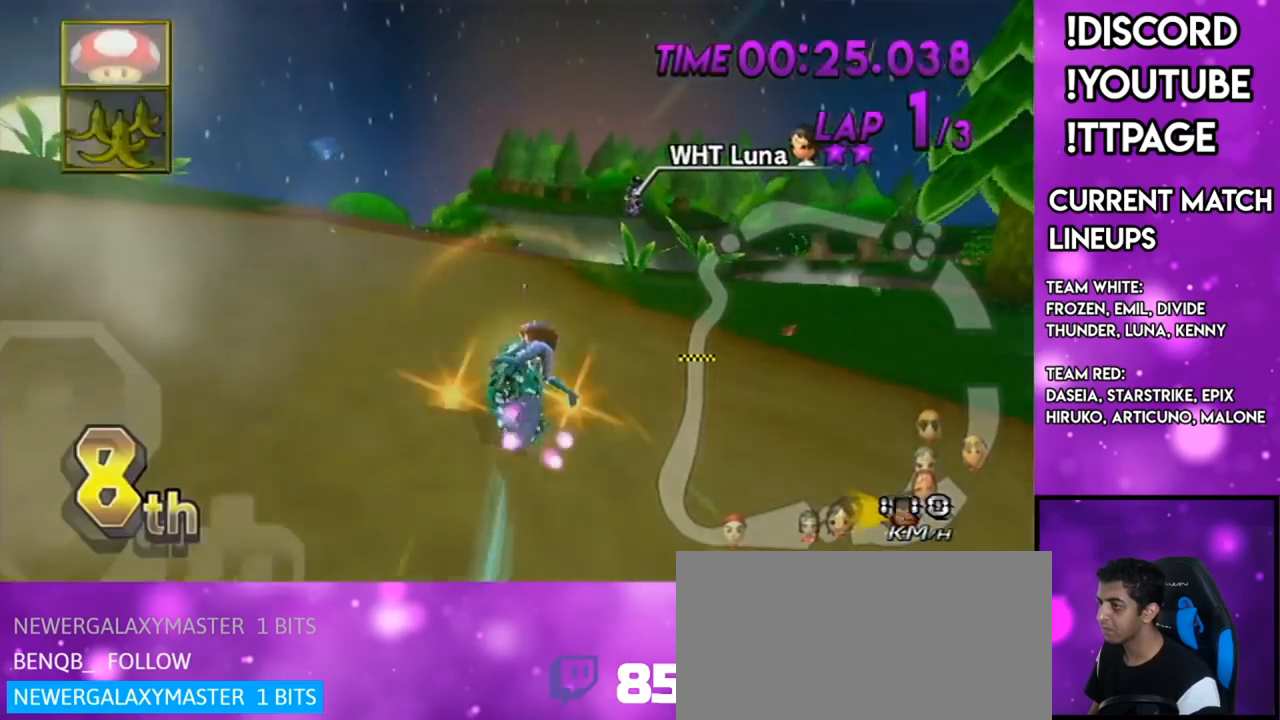
{"buttons": ["A", "DPAD_UP"], "left_stick": "right", "right_stick": "center", "events": [[116, "left_stick", "right"], [216, "left_stick", "center"], [266, "R1", "down"], [300, "R1", "up"], [383, "DPAD_UP", "down"], [417, "left_stick", "right"]]}
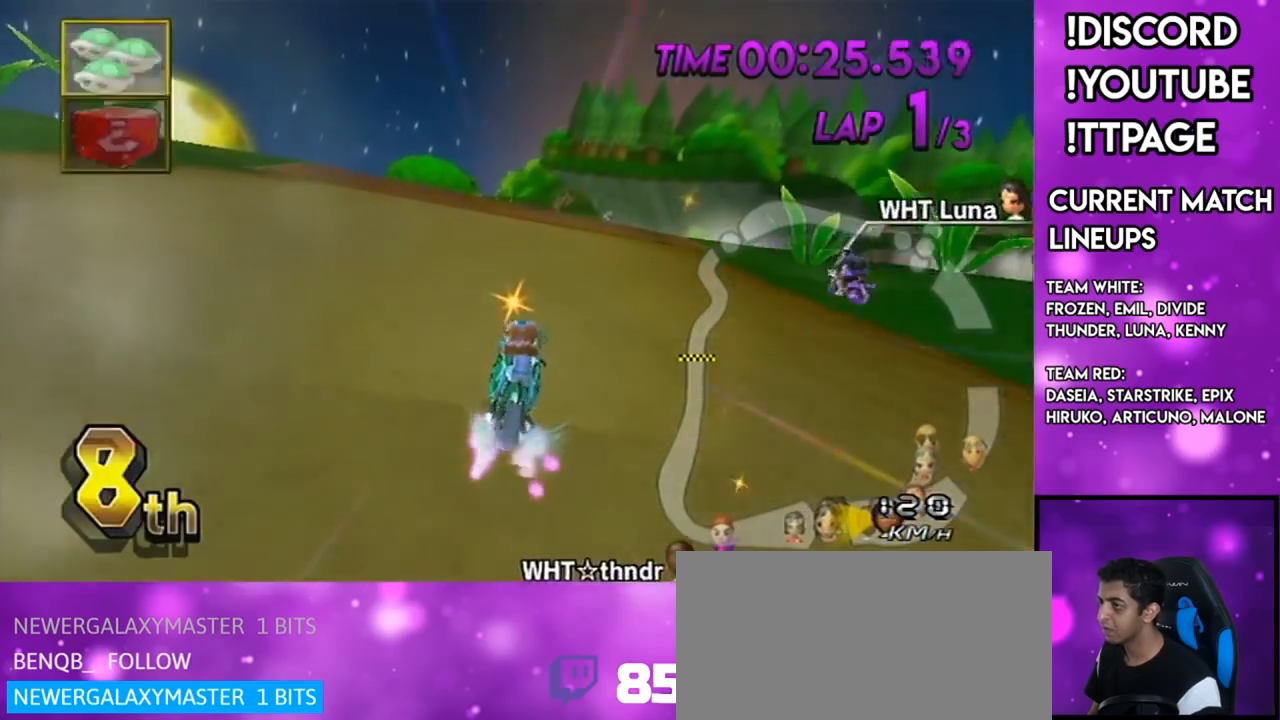
{"buttons": ["A"], "left_stick": "center", "right_stick": "center", "events": [[17, "DPAD_UP", "up"], [17, "L1", "down"], [17, "R1", "down"], [50, "L1", "up"], [50, "R1", "up"], [284, "L1", "down"], [451, "L1", "up"], [451, "left_stick", "center"]]}
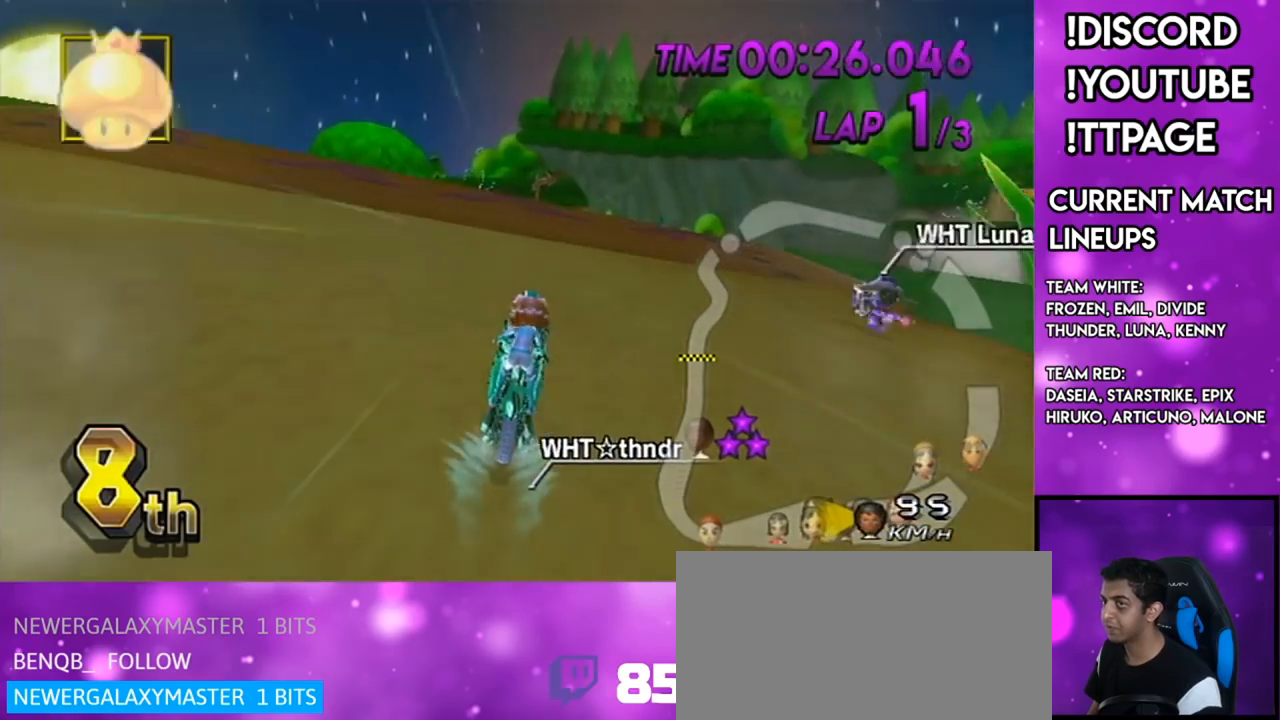
{"buttons": ["A"], "left_stick": "center", "right_stick": "center", "events": [[233, "R1", "down"], [267, "R1", "up"]]}
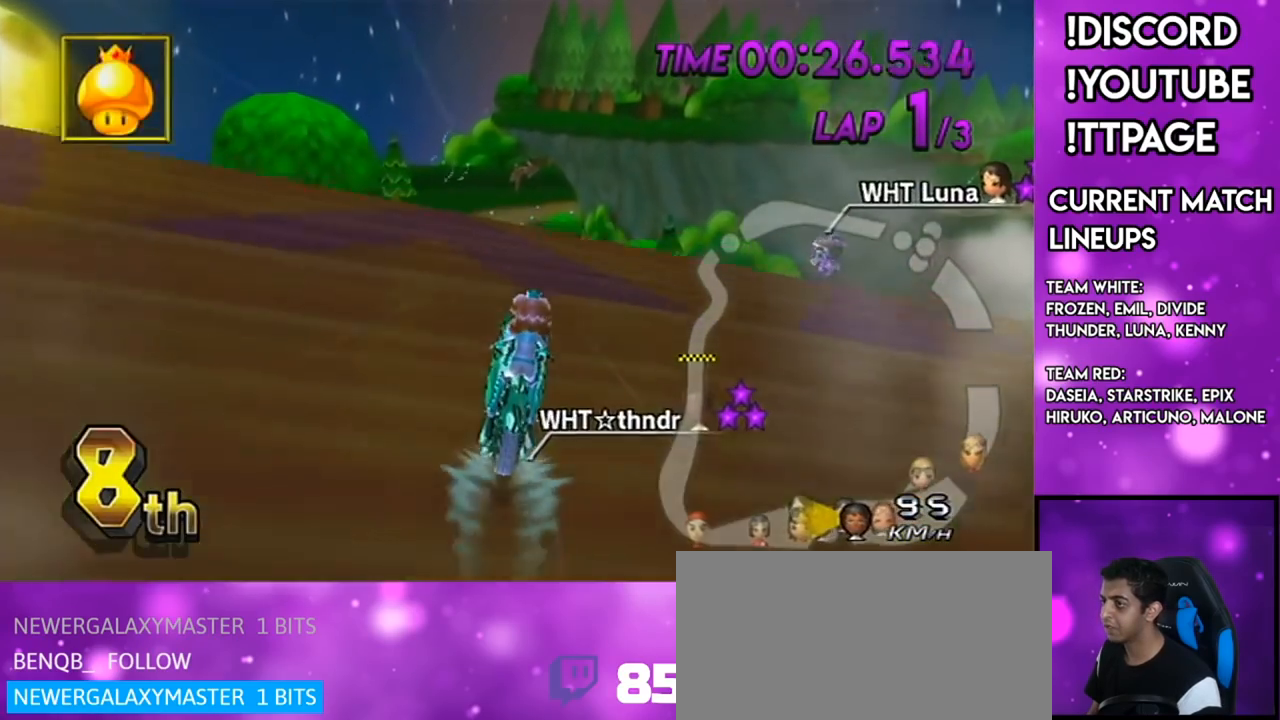
{"buttons": ["A"], "left_stick": "down-right", "right_stick": "center", "events": [[400, "DPAD_UP", "down"], [417, "left_stick", "down-right"], [484, "DPAD_UP", "up"]]}
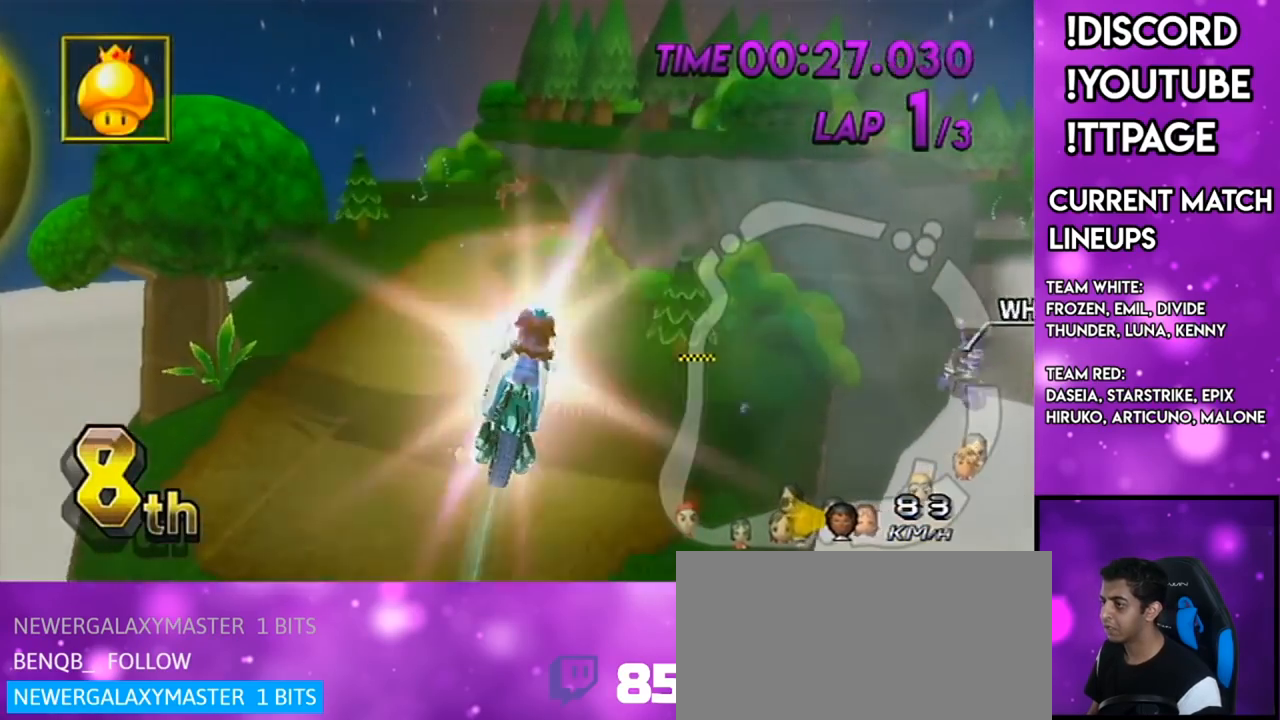
{"buttons": ["A"], "left_stick": "down", "right_stick": "center", "events": [[133, "left_stick", "down"], [450, "right_stick", "left"], [500, "right_stick", "center"]]}
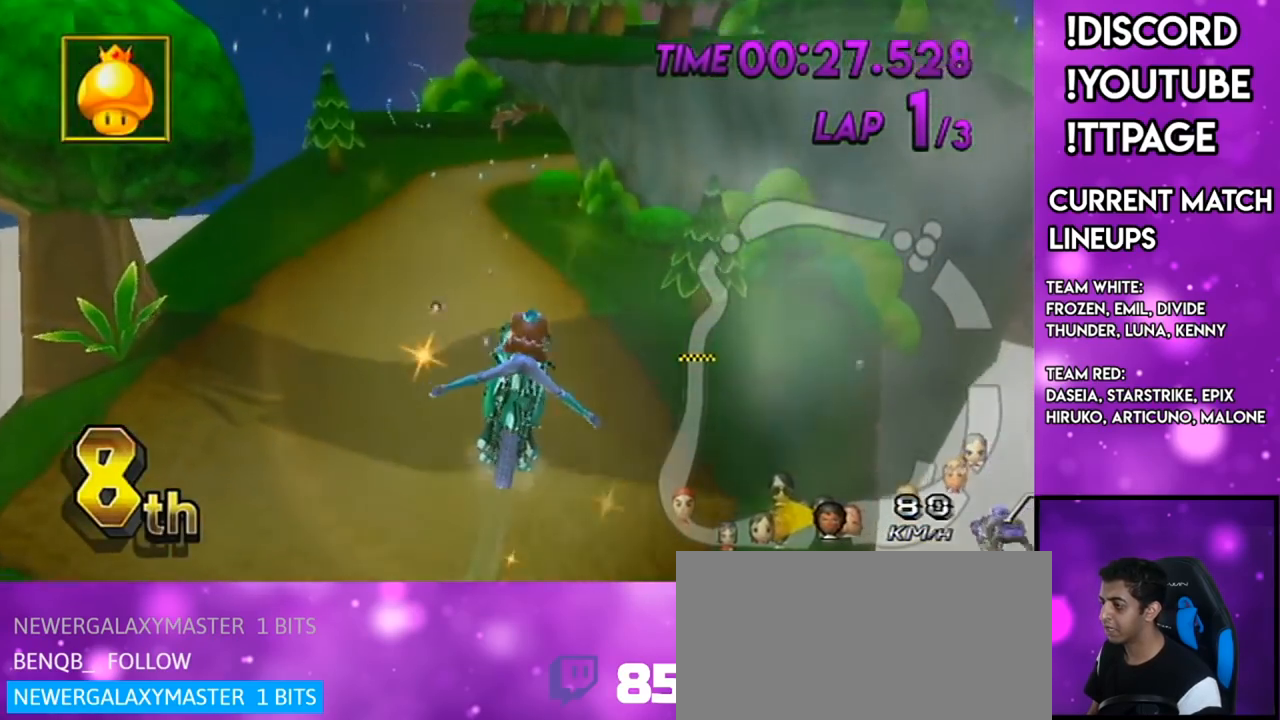
{"buttons": ["A"], "left_stick": "up", "right_stick": "center", "events": [[83, "left_stick", "center"], [134, "left_stick", "up"]]}
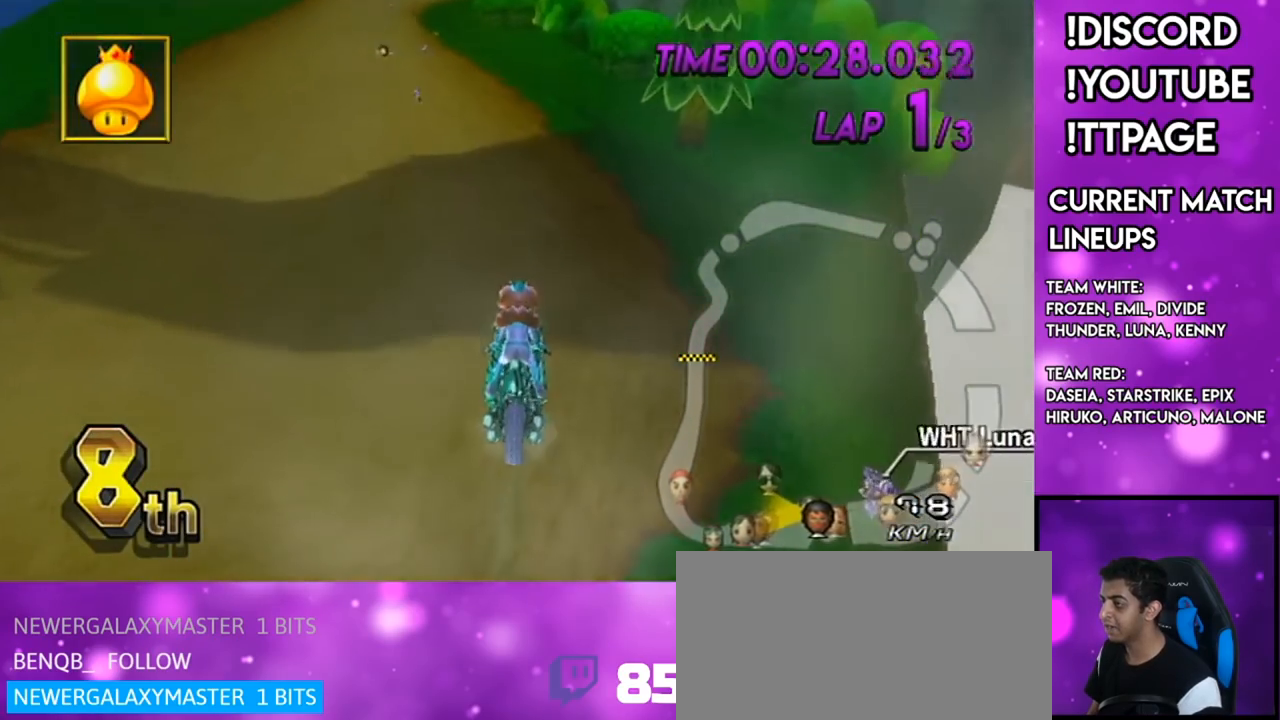
{"buttons": ["A", "R1"], "left_stick": "right", "right_stick": "center", "events": [[183, "R1", "down"], [250, "left_stick", "up-right"], [383, "left_stick", "right"]]}
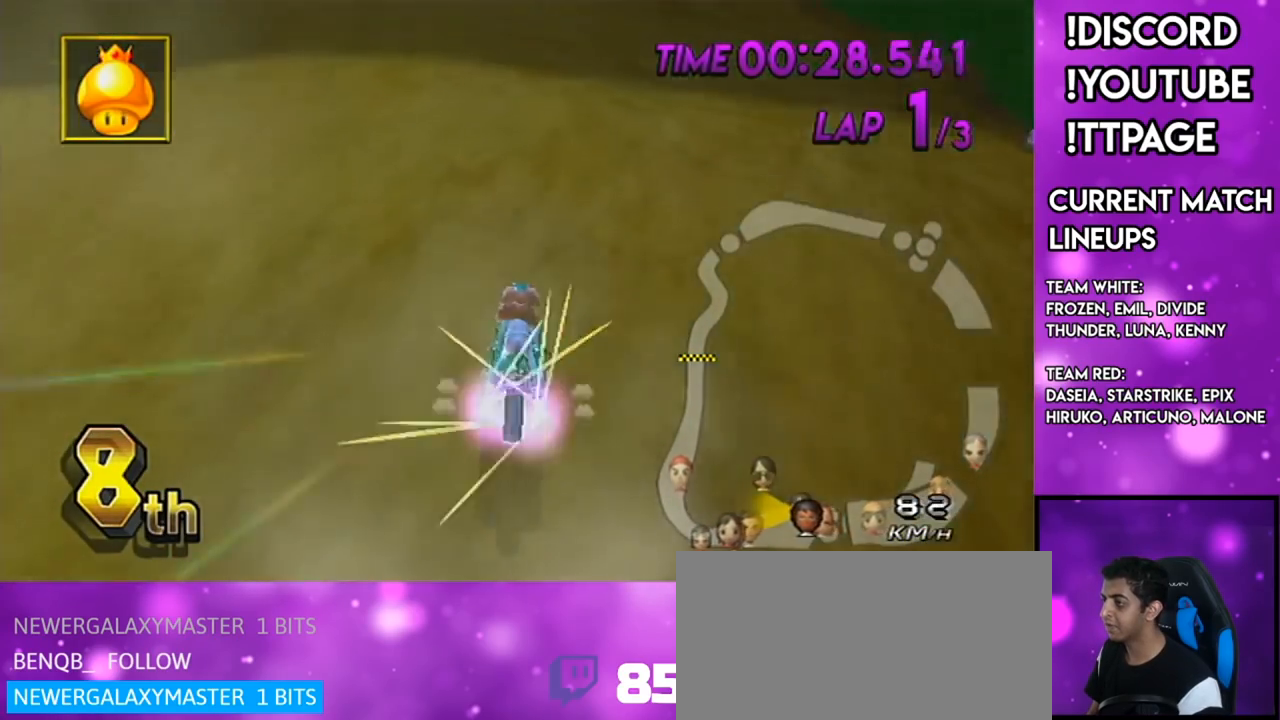
{"buttons": ["A"], "left_stick": "center", "right_stick": "center", "events": [[300, "R1", "up"], [350, "left_stick", "center"]]}
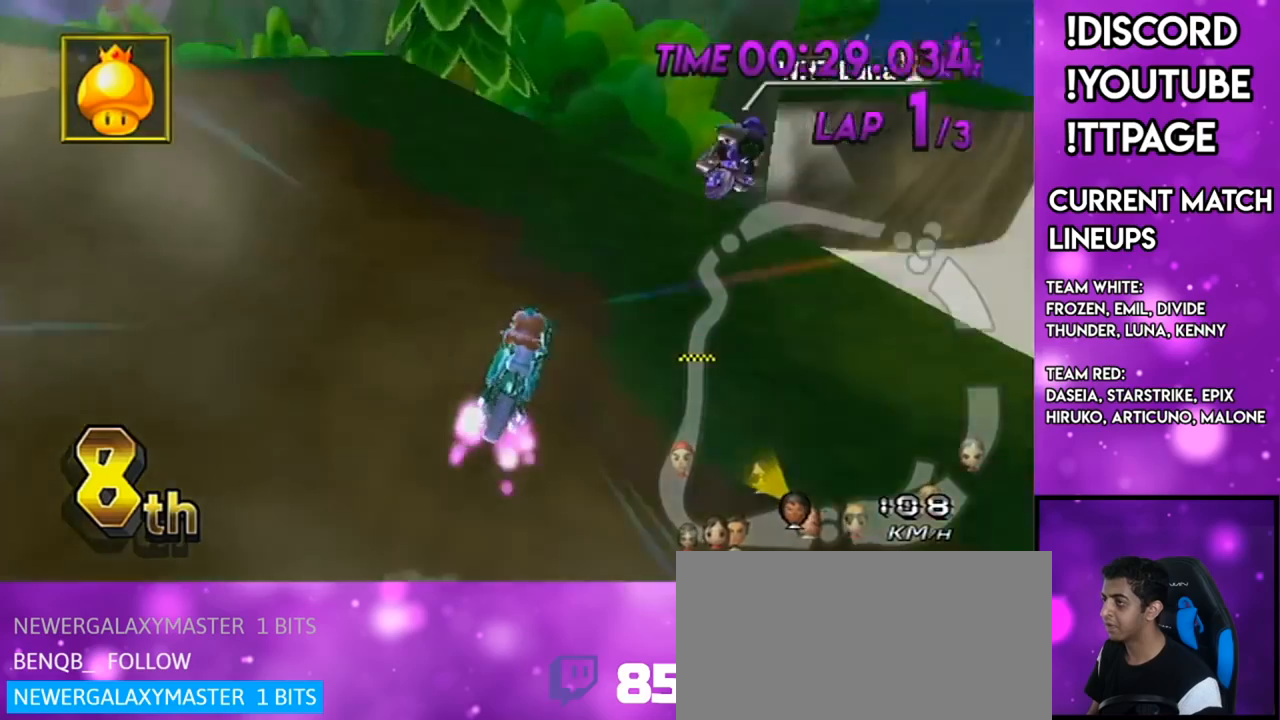
{"buttons": ["A"], "left_stick": "down", "right_stick": "center", "events": [[333, "left_stick", "left"], [400, "left_stick", "down-left"], [417, "right_stick", "left"], [467, "right_stick", "center"], [500, "left_stick", "down"]]}